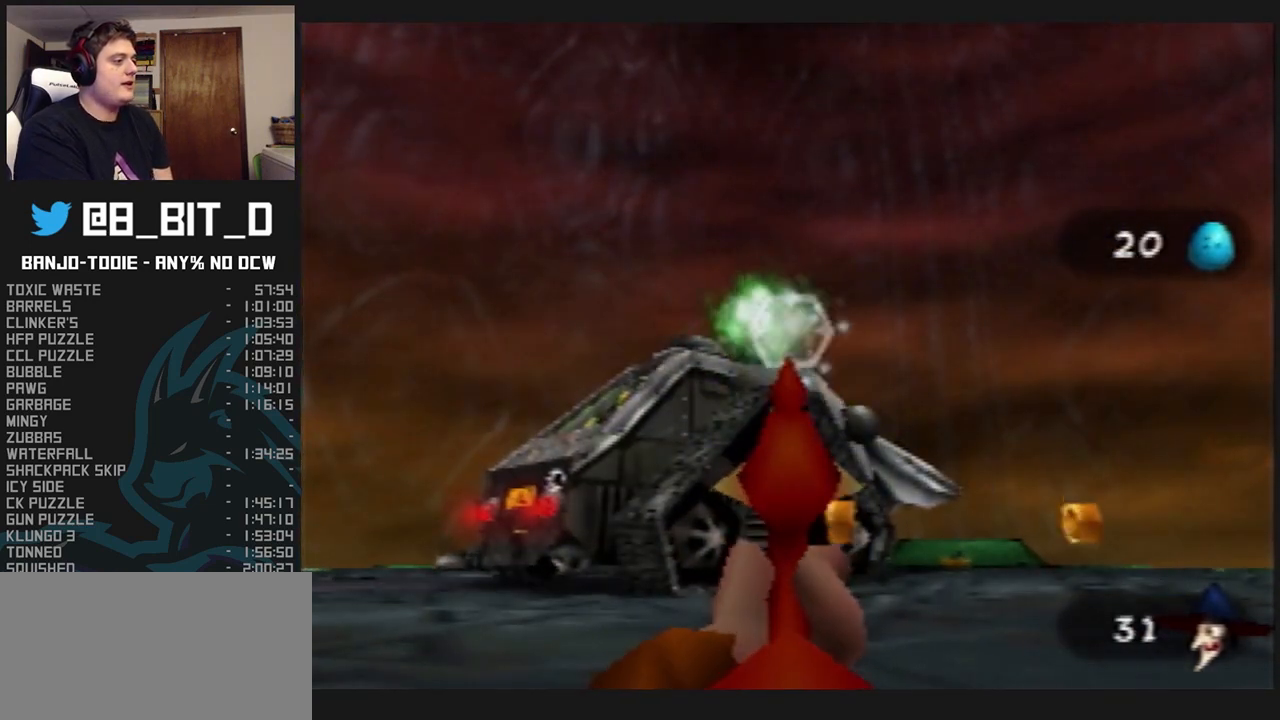
Gameplay with a controller (Nintendo layout); each line is a JSON object with the inputs held at the frame after it. "events" lists button and stick changes between this image and that frame as [ms after this image, input, new state], when the widget could be followed in between. Not read: L3 R3.
{"buttons": ["L1", "C_RIGHT"], "left_stick": "up-right", "events": [[67, "left_stick", "up-right"], [167, "R1", "down"], [233, "R1", "up"], [367, "R1", "down"], [467, "R1", "up"]]}
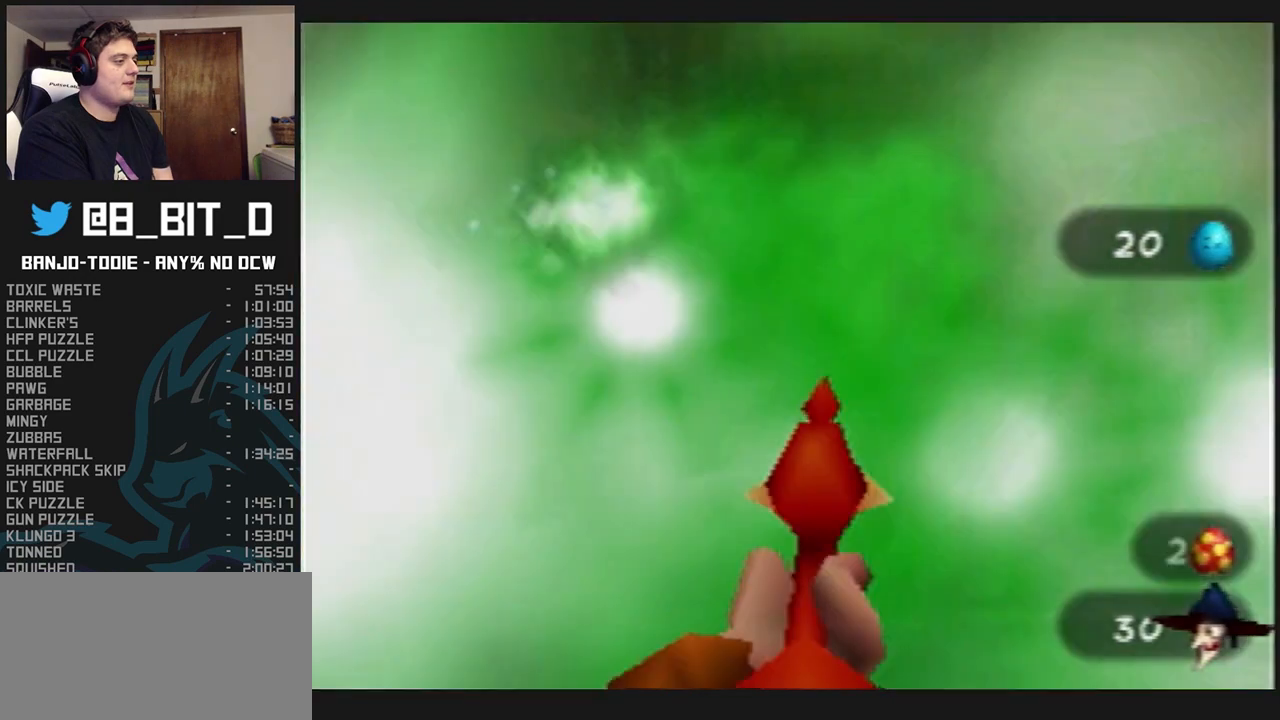
{"buttons": ["L1", "C_RIGHT"], "left_stick": "up-right", "events": [[67, "C_RIGHT", "up"], [67, "R1", "down"], [100, "C_RIGHT", "down"], [100, "R1", "up"]]}
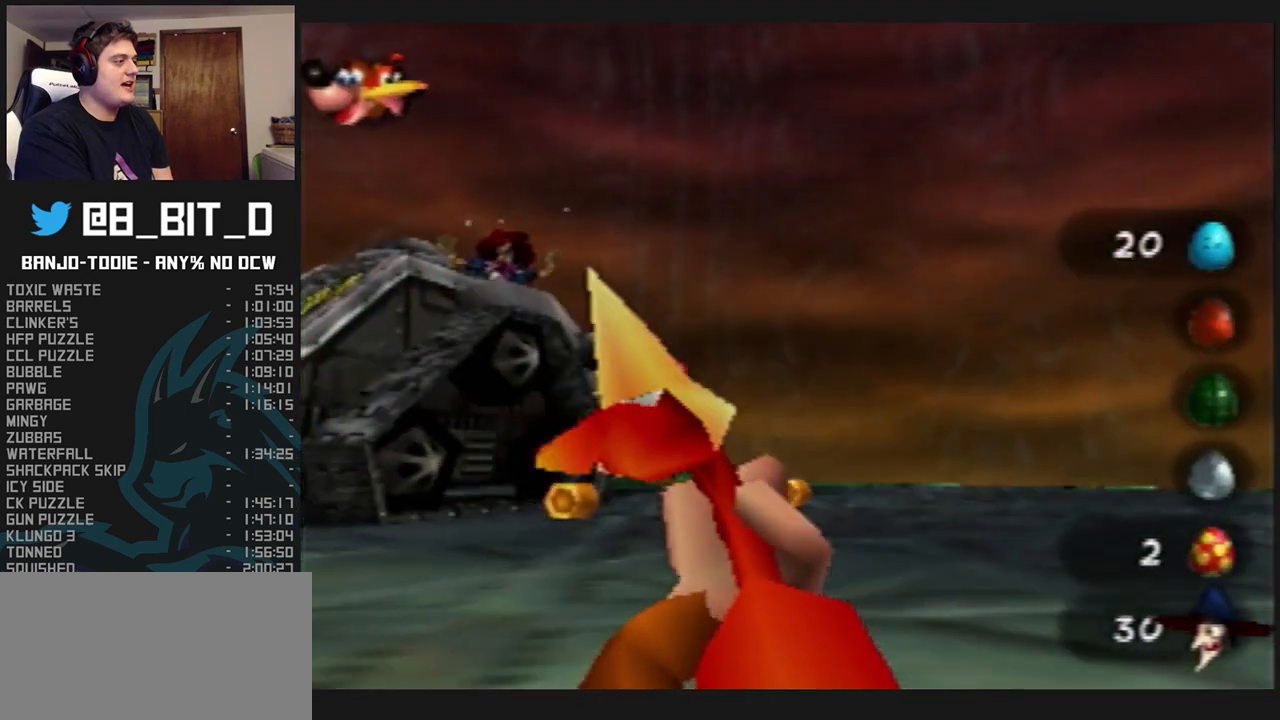
{"buttons": ["L1", "R1", "C_RIGHT"], "left_stick": "up", "events": [[67, "R1", "down"], [167, "R1", "up"], [267, "left_stick", "up"], [467, "R1", "down"]]}
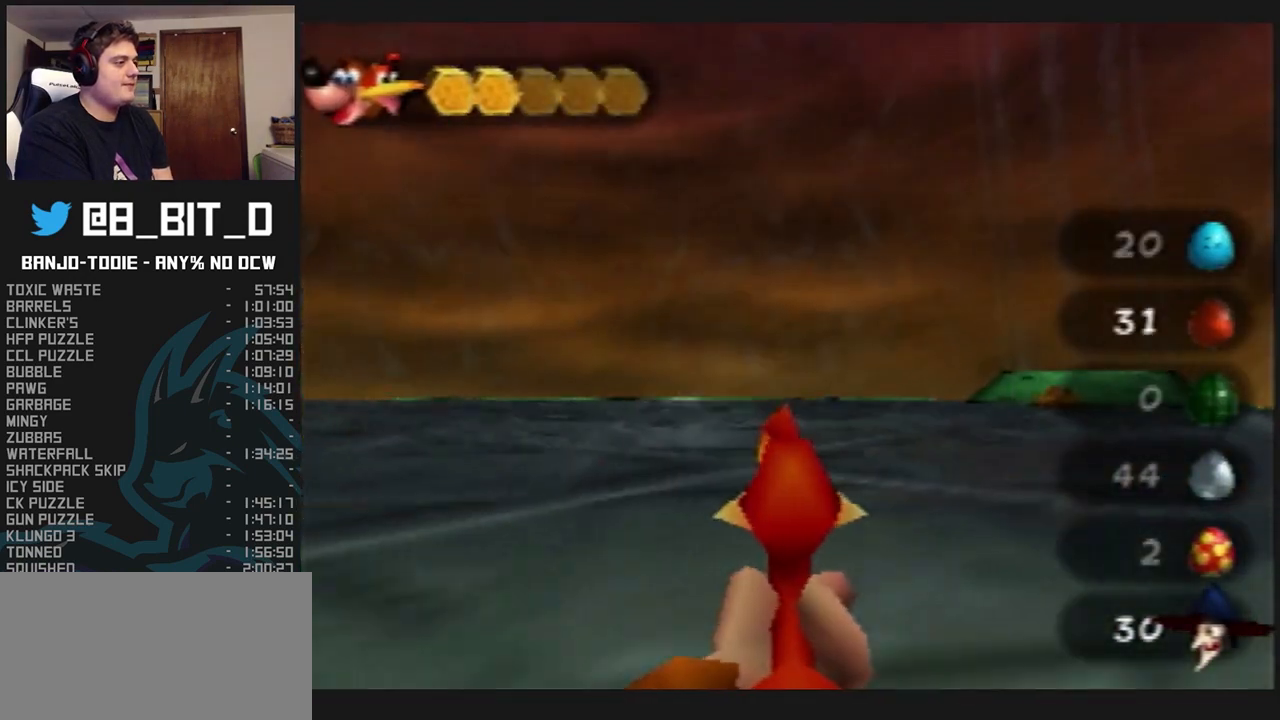
{"buttons": ["L1", "C_RIGHT"], "left_stick": "up", "events": [[33, "R1", "up"], [33, "left_stick", "up-left"], [267, "R1", "down"], [367, "R1", "up"], [433, "left_stick", "up"]]}
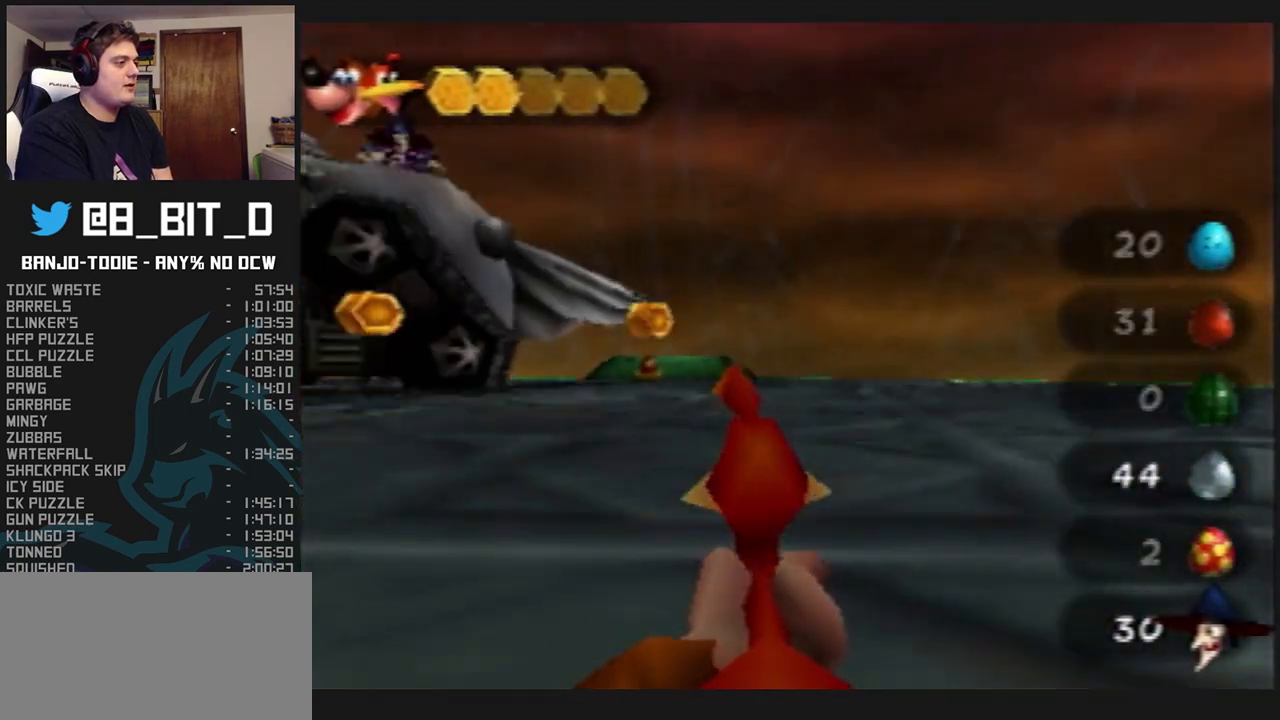
{"buttons": ["L1"], "left_stick": "down-left", "events": [[67, "left_stick", "center"], [267, "left_stick", "down-left"], [433, "C_RIGHT", "up"]]}
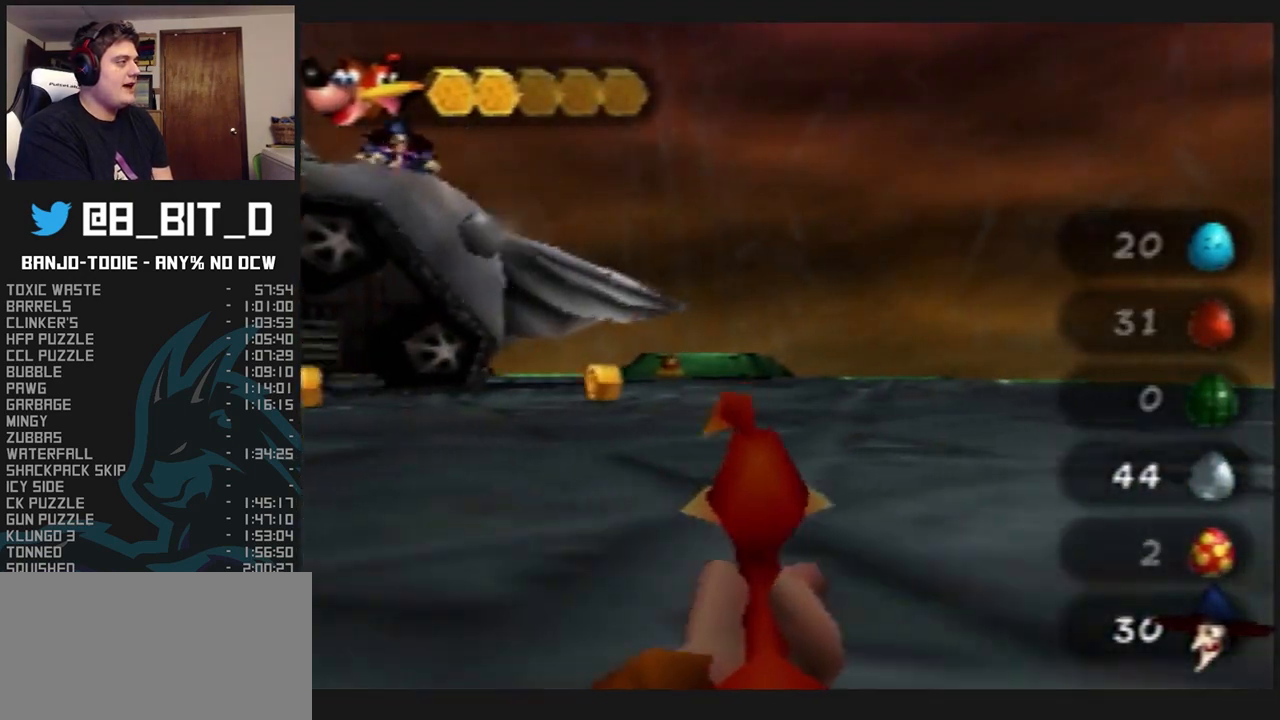
{"buttons": ["L1", "R1"], "left_stick": "center", "events": [[200, "left_stick", "center"], [367, "R1", "down"], [400, "B", "down"], [467, "B", "up"]]}
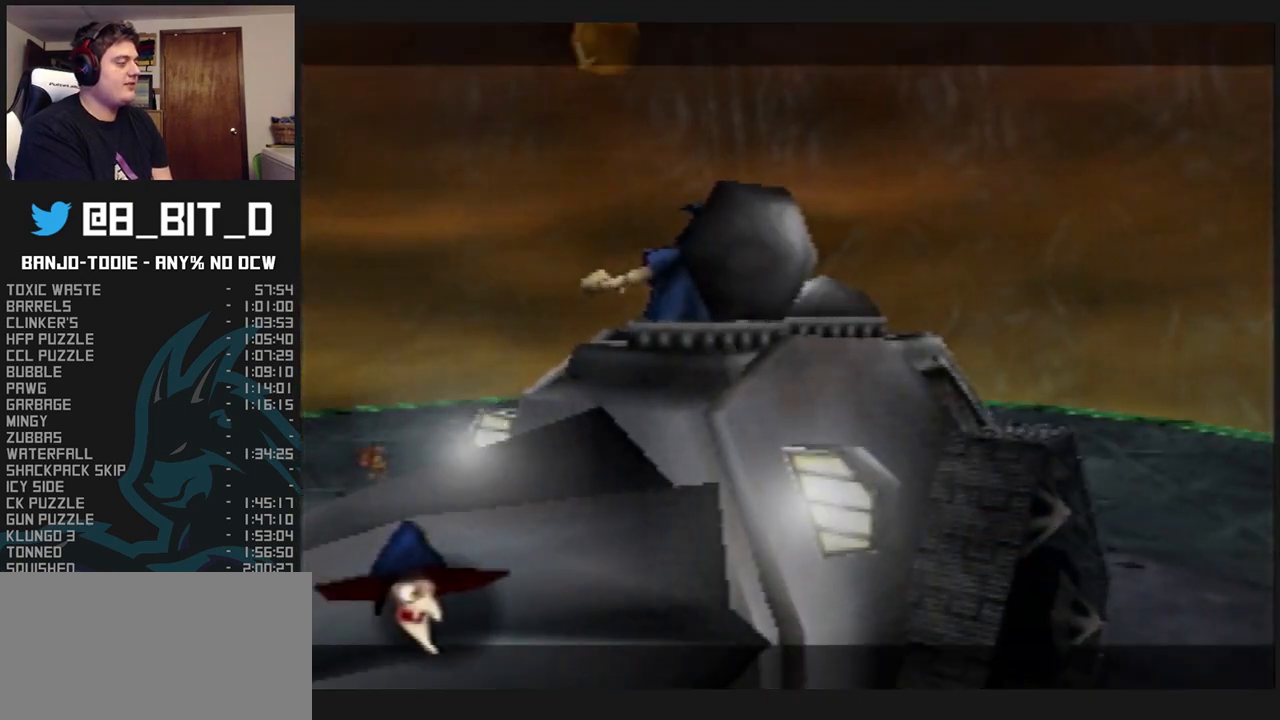
{"buttons": ["L1", "R1"], "left_stick": "center", "events": [[33, "B", "down"], [100, "B", "up"], [167, "B", "down"], [200, "B", "up"], [267, "B", "down"], [333, "B", "up"], [400, "B", "down"], [500, "B", "up"]]}
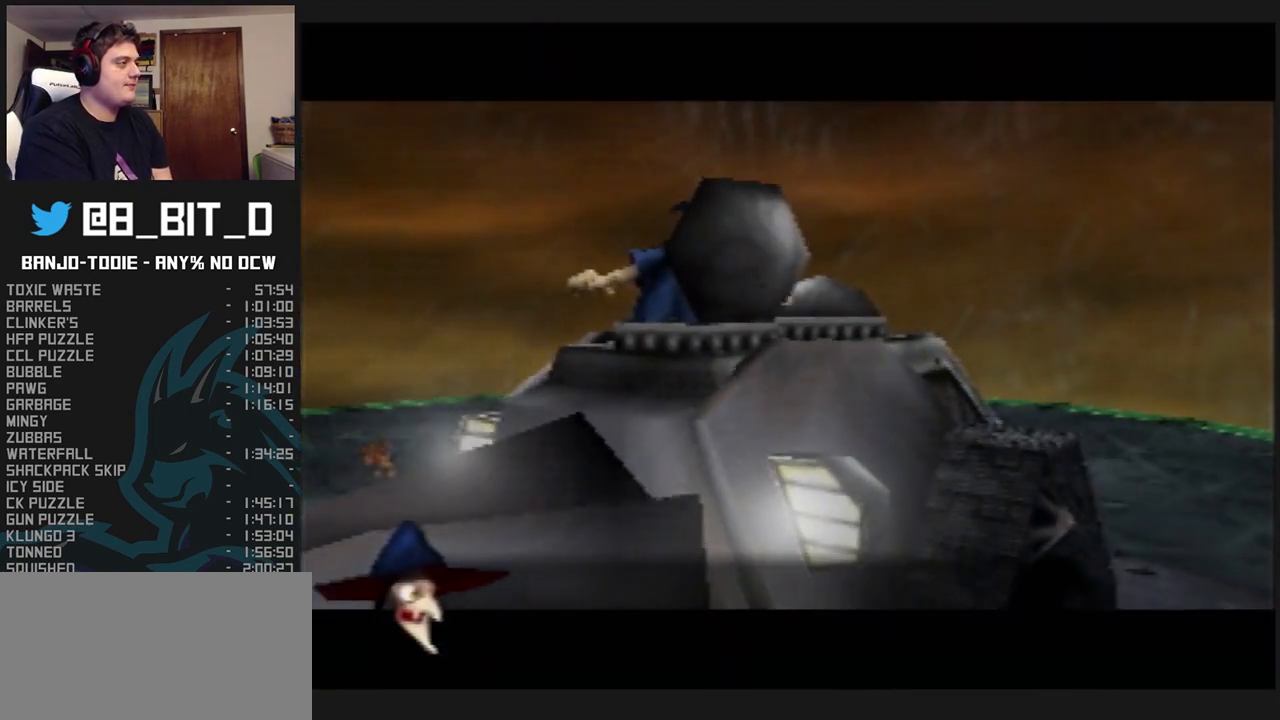
{"buttons": ["B", "L1", "R1"], "left_stick": "center", "events": [[67, "B", "down"], [133, "B", "up"], [167, "B", "down"], [400, "B", "up"], [467, "B", "down"]]}
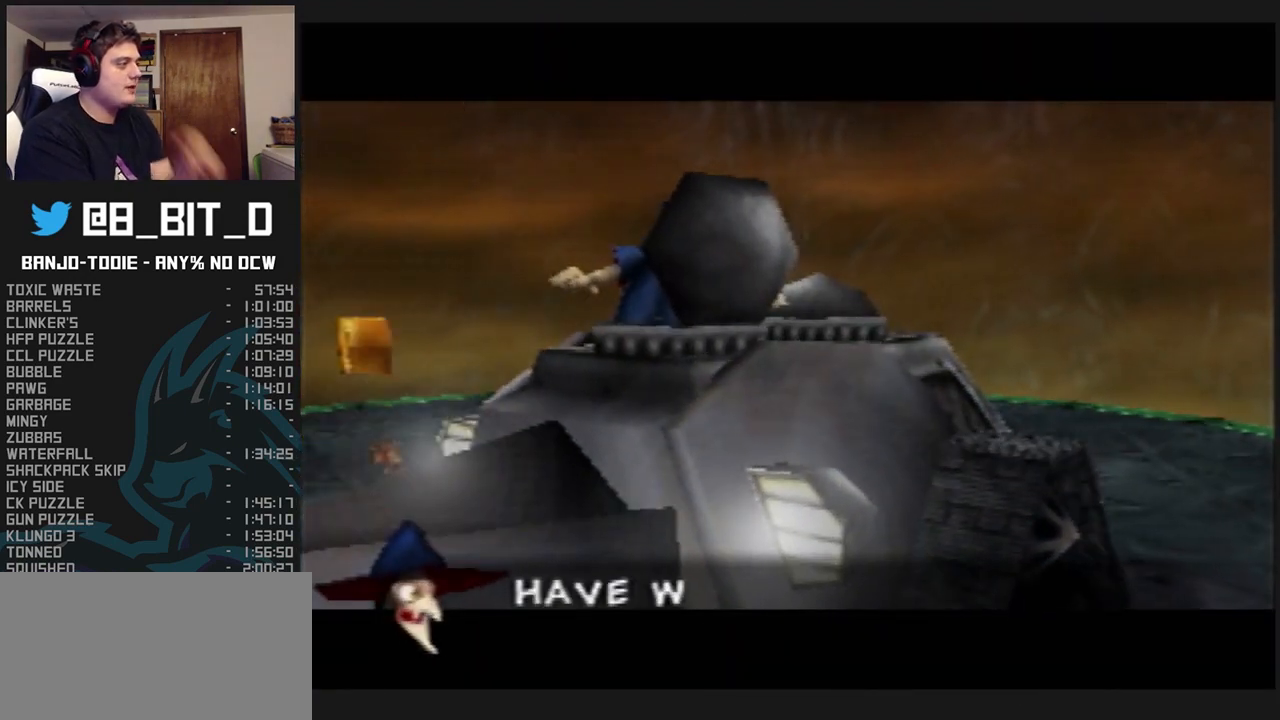
{"buttons": ["L1", "R1"], "left_stick": "center", "events": [[33, "B", "up"], [100, "B", "down"], [167, "B", "up"], [233, "B", "down"], [333, "B", "up"], [400, "B", "down"], [500, "B", "up"]]}
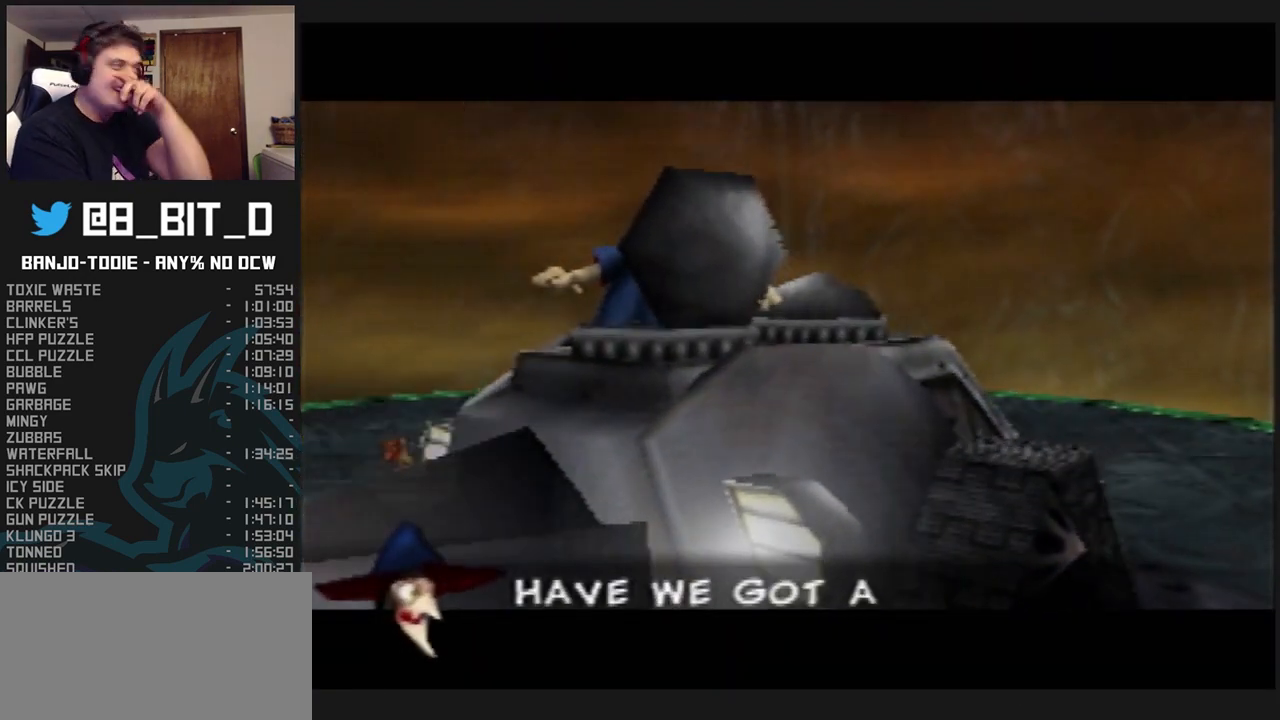
{"buttons": ["L1", "R1"], "left_stick": "center", "events": [[67, "B", "down"], [300, "B", "up"], [400, "B", "down"], [500, "B", "up"]]}
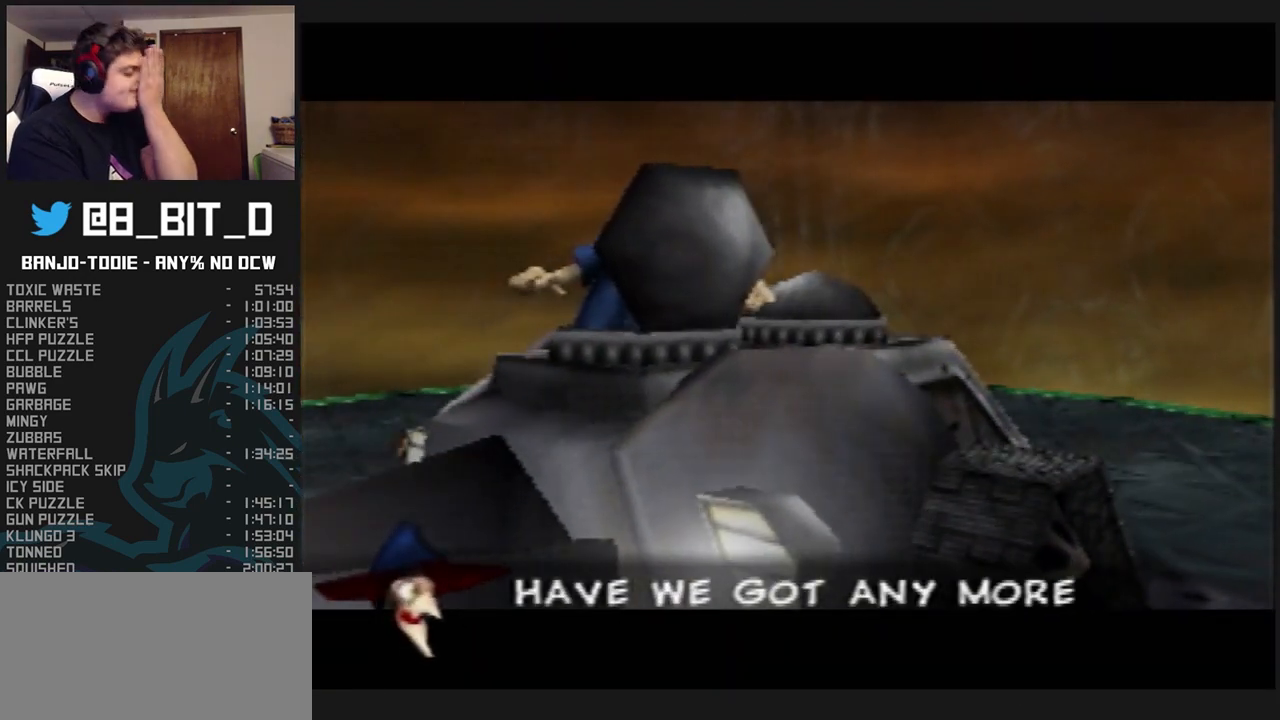
{"buttons": ["L1", "R1"], "left_stick": "center", "events": [[67, "B", "down"], [167, "B", "up"], [233, "B", "down"], [300, "B", "up"], [400, "B", "down"], [500, "B", "up"]]}
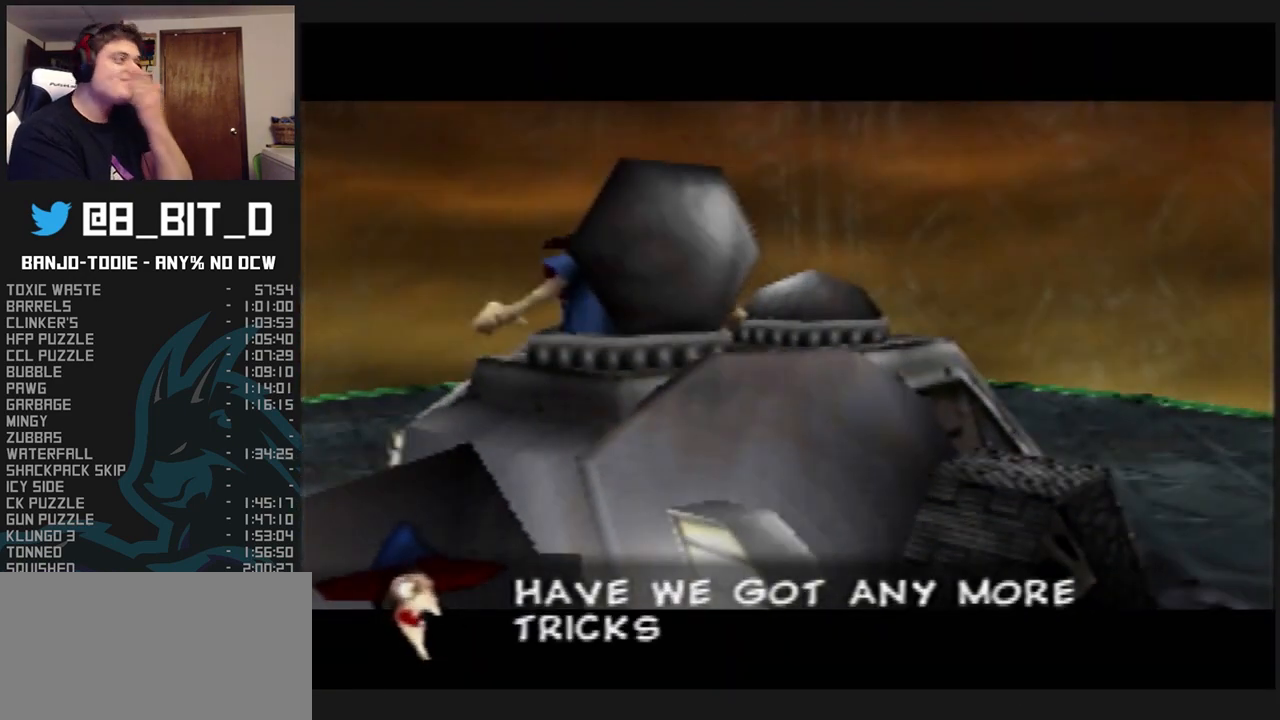
{"buttons": ["L1", "R1"], "left_stick": "center", "events": [[67, "B", "down"], [200, "B", "up"], [233, "B", "down"], [300, "B", "up"], [400, "B", "down"], [467, "B", "up"]]}
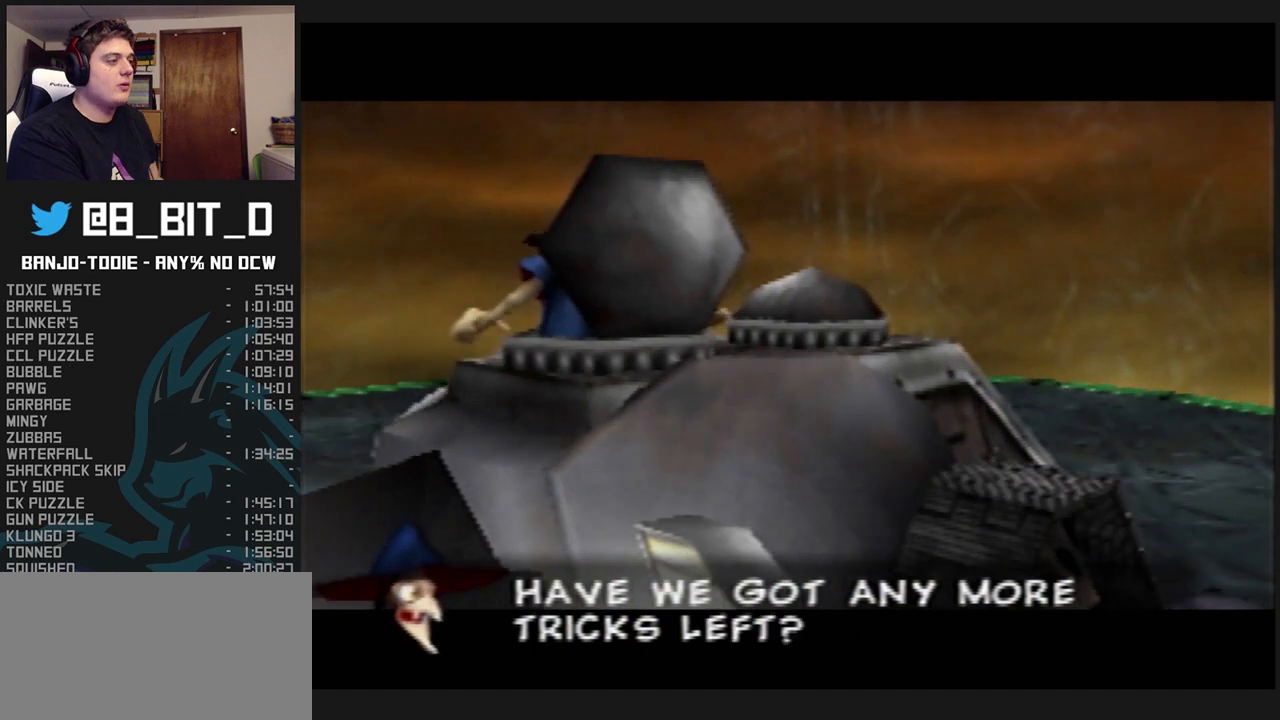
{"buttons": ["L1", "R1"], "left_stick": "center", "events": [[33, "B", "down"], [133, "B", "up"], [167, "B", "down"], [200, "B", "up"], [300, "B", "down"], [367, "B", "up"], [433, "B", "down"], [500, "B", "up"]]}
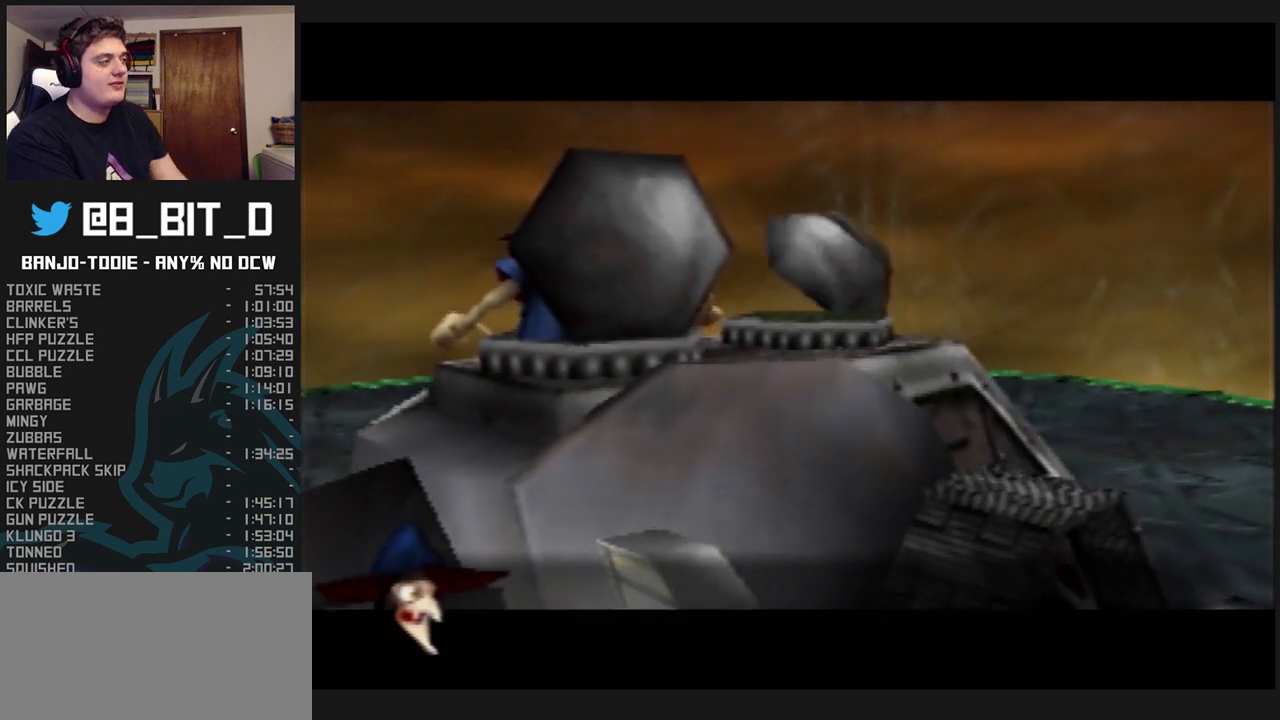
{"buttons": ["L1", "R1"], "left_stick": "center", "events": [[100, "B", "down"], [167, "B", "up"], [200, "B", "down"], [300, "B", "up"], [367, "B", "down"], [467, "B", "up"]]}
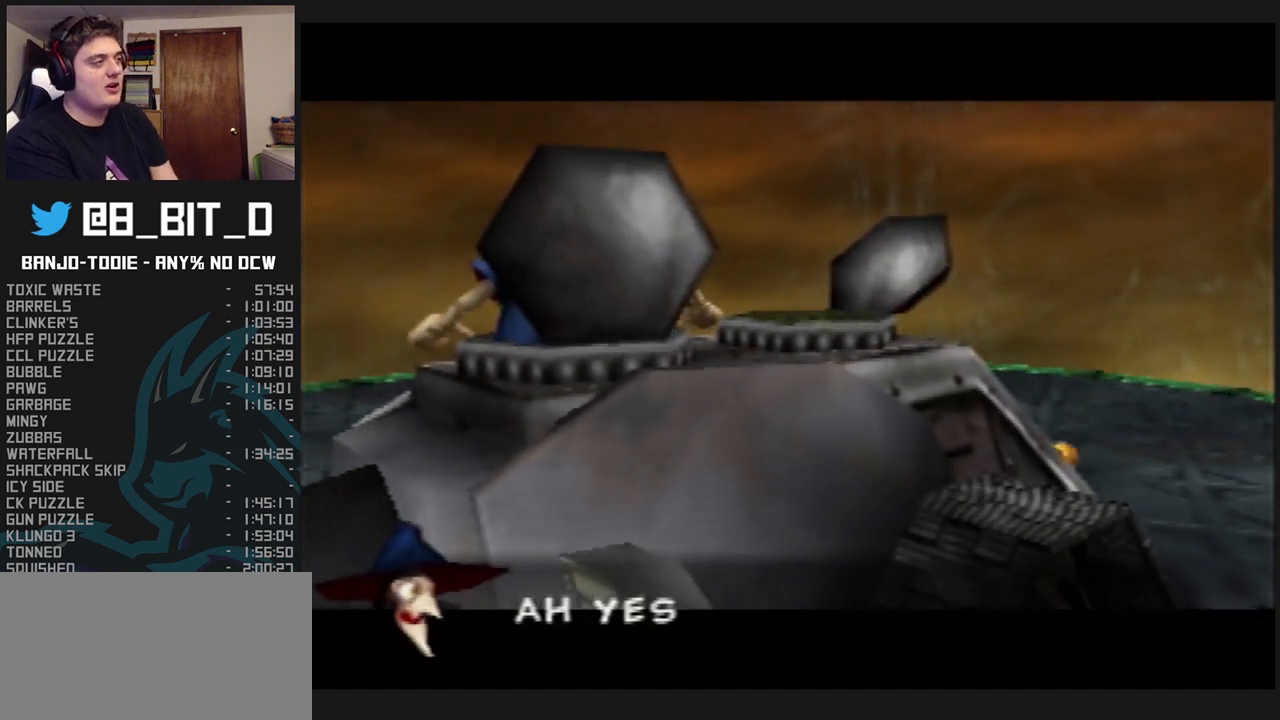
{"buttons": ["L1", "R1"], "left_stick": "center", "events": [[67, "B", "down"], [267, "B", "up"], [367, "B", "down"], [433, "B", "up"]]}
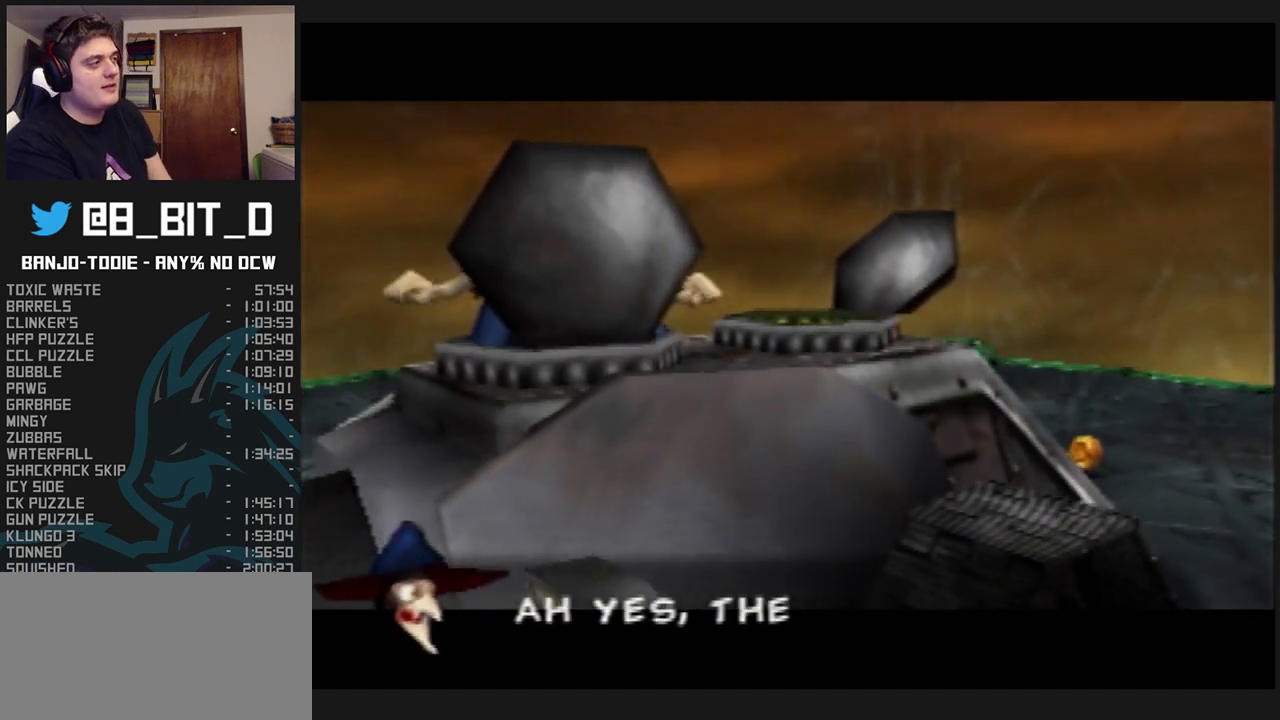
{"buttons": ["B", "L1", "R1"], "left_stick": "center", "events": [[33, "B", "down"], [67, "B", "up"], [167, "B", "down"], [267, "B", "up"], [333, "B", "down"], [467, "B", "up"], [500, "B", "down"]]}
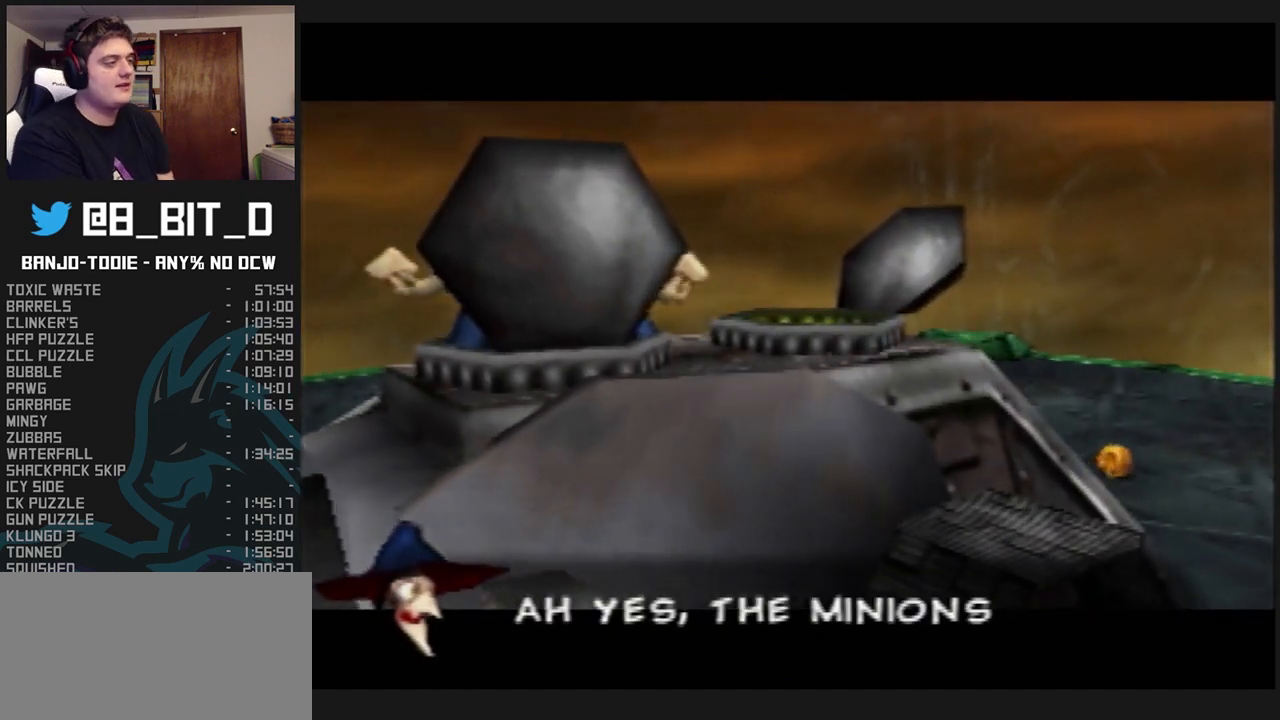
{"buttons": ["A", "B", "L1"], "left_stick": "center", "events": [[167, "A", "down"], [233, "R1", "up"], [367, "R1", "down"], [500, "R1", "up"]]}
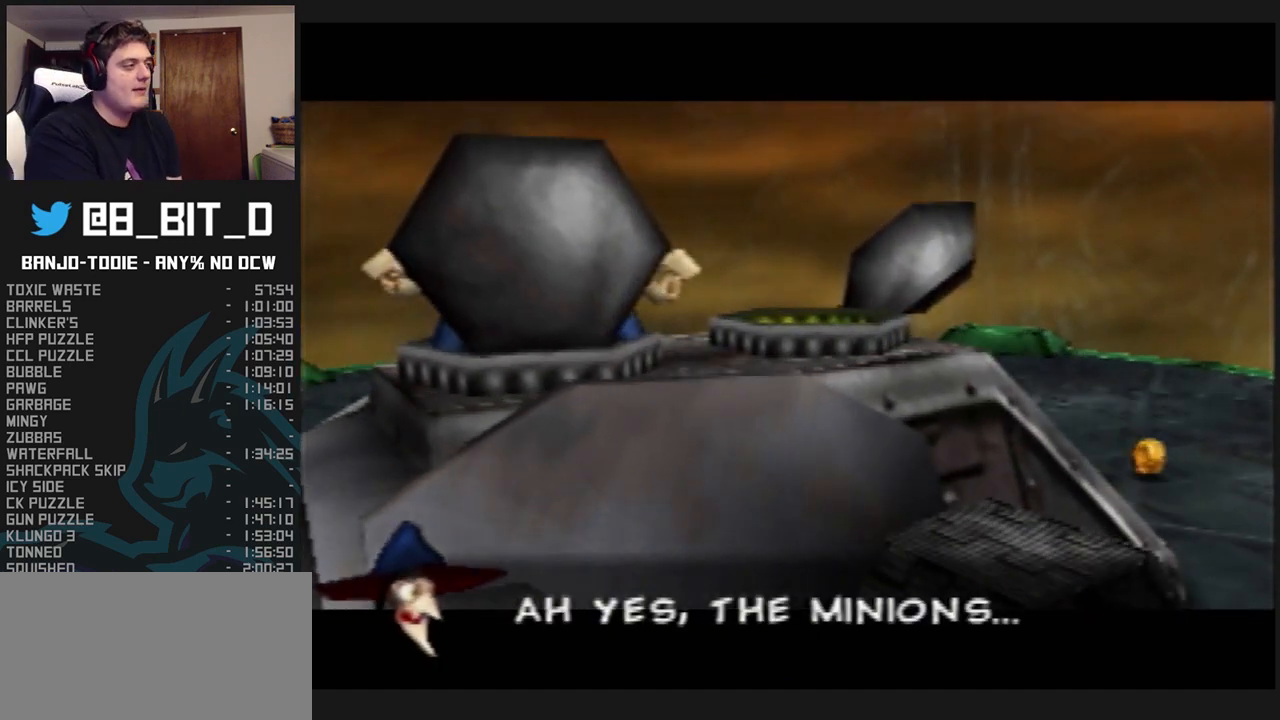
{"buttons": ["A", "B", "L1"], "left_stick": "center", "events": [[67, "R1", "down"], [100, "R1", "up"], [200, "R1", "down"], [233, "R1", "up"], [400, "R1", "down"], [500, "R1", "up"]]}
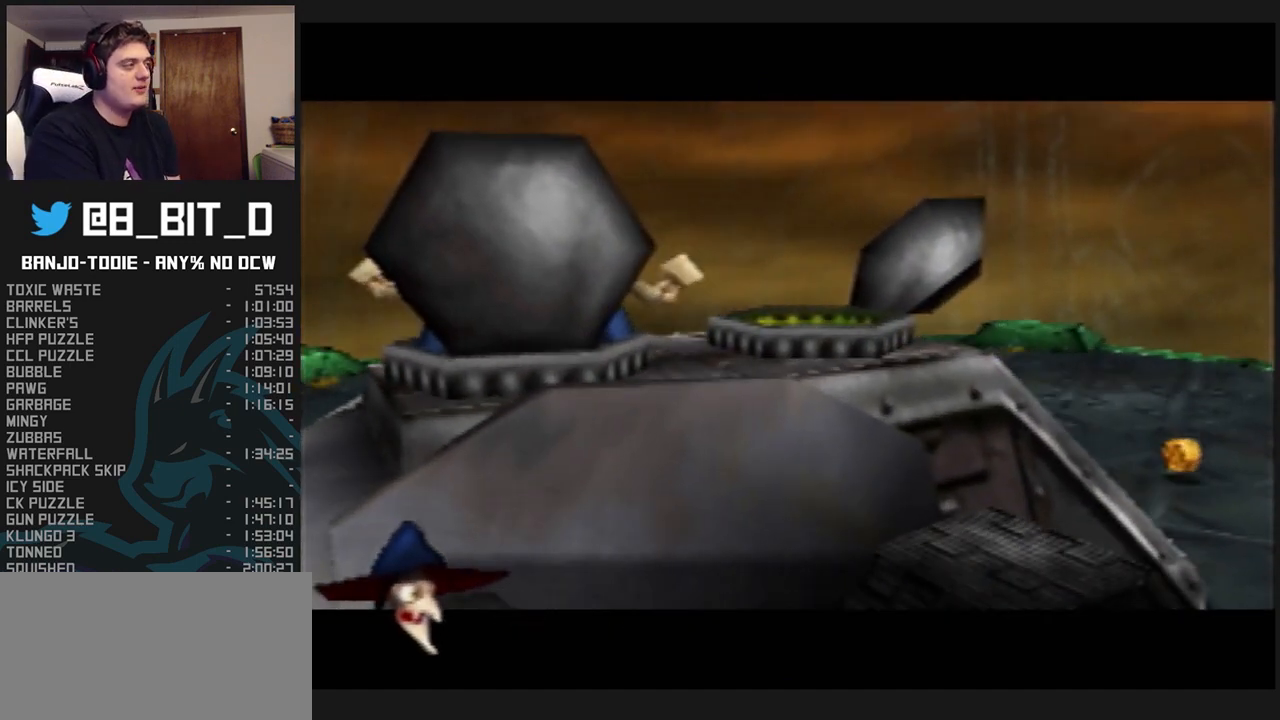
{"buttons": ["A", "B", "L1"], "left_stick": "center", "events": [[100, "R1", "down"], [167, "R1", "up"], [233, "R1", "down"], [300, "R1", "up"], [400, "R1", "down"], [467, "R1", "up"]]}
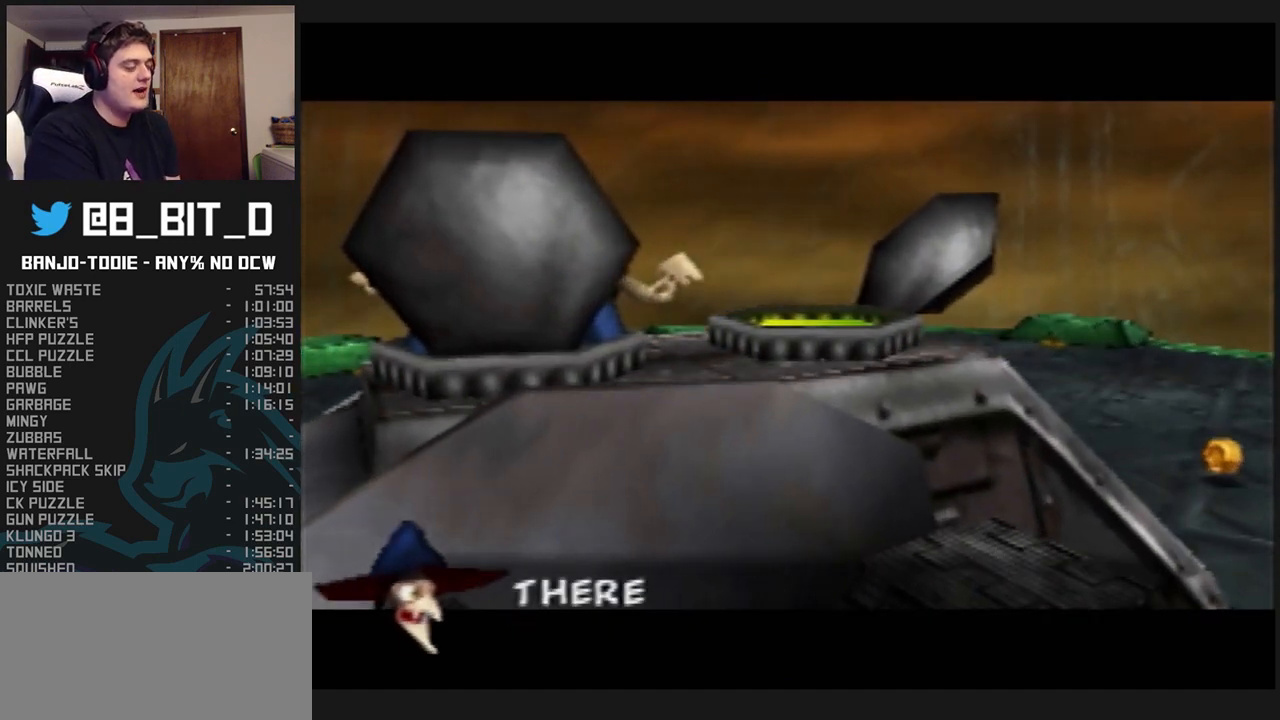
{"buttons": ["A", "B", "L1"], "left_stick": "center", "events": [[67, "R1", "down"], [133, "R1", "up"], [233, "R1", "down"], [300, "R1", "up"], [400, "R1", "down"], [467, "R1", "up"]]}
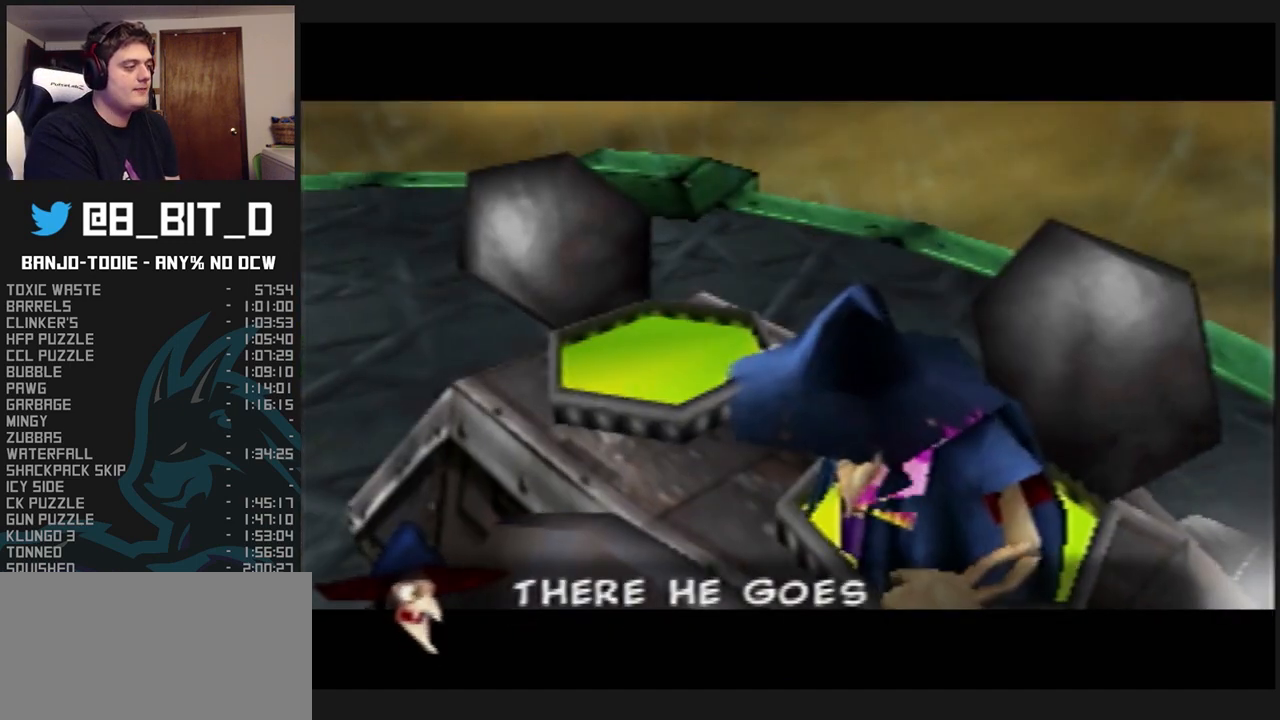
{"buttons": ["A", "B", "L1", "R1"], "left_stick": "center", "events": [[67, "R1", "down"], [133, "R1", "up"], [200, "R1", "down"], [233, "R1", "up"], [333, "R1", "down"], [433, "R1", "up"], [500, "R1", "down"]]}
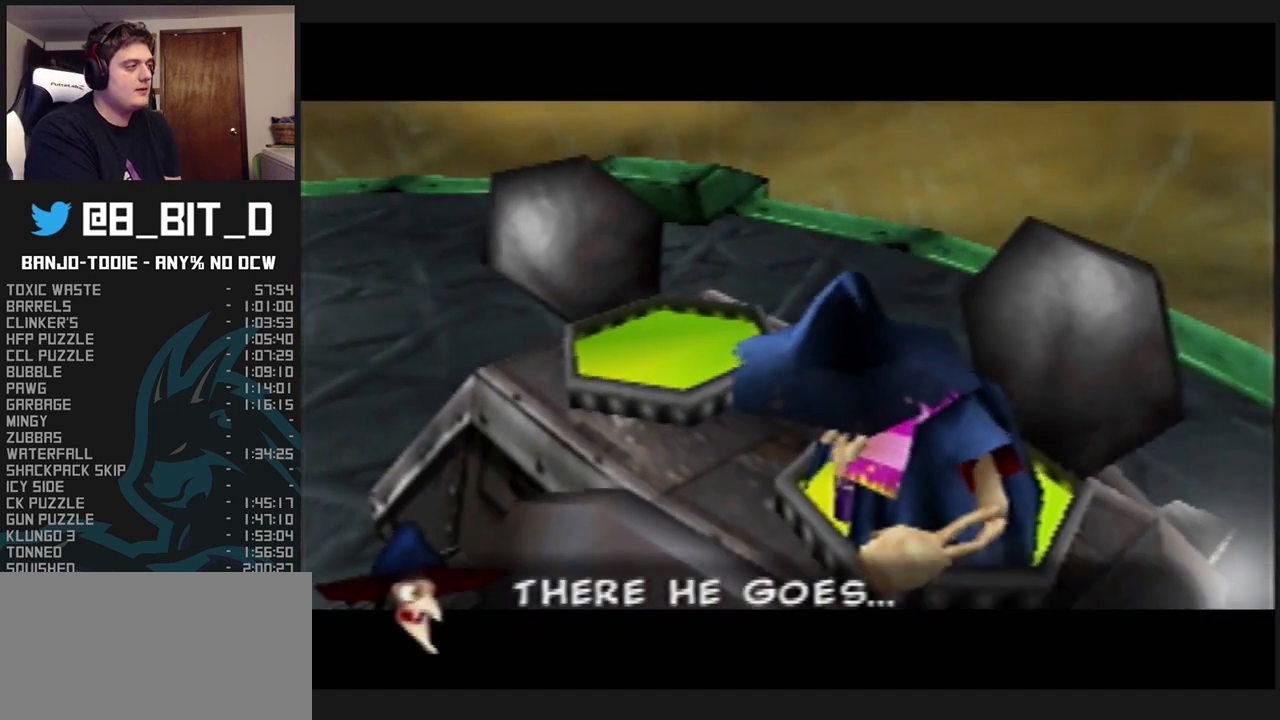
{"buttons": ["A", "B", "L1"], "left_stick": "center", "events": [[67, "R1", "up"], [167, "R1", "down"], [200, "R1", "up"], [300, "R1", "down"], [367, "R1", "up"]]}
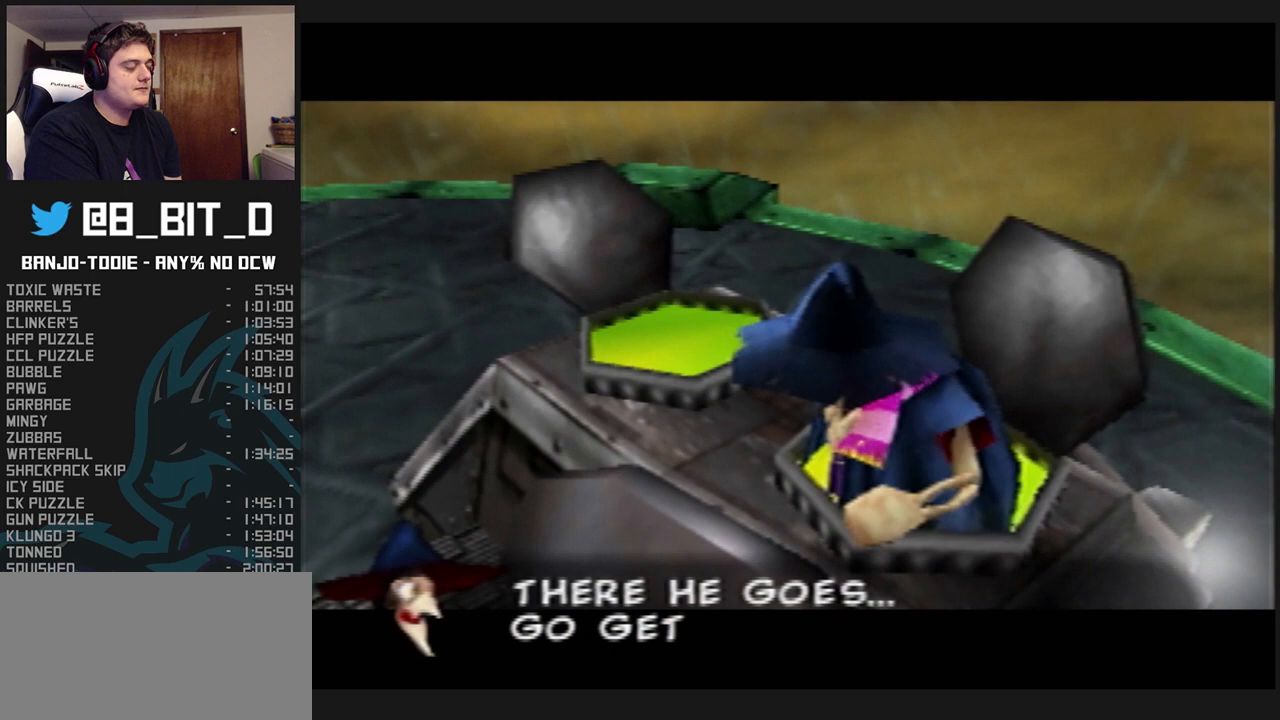
{"buttons": ["A", "B", "L1", "R1"], "left_stick": "center", "events": [[267, "R1", "down"], [333, "R1", "up"], [433, "R1", "down"], [467, "R1", "up"], [500, "R1", "down"]]}
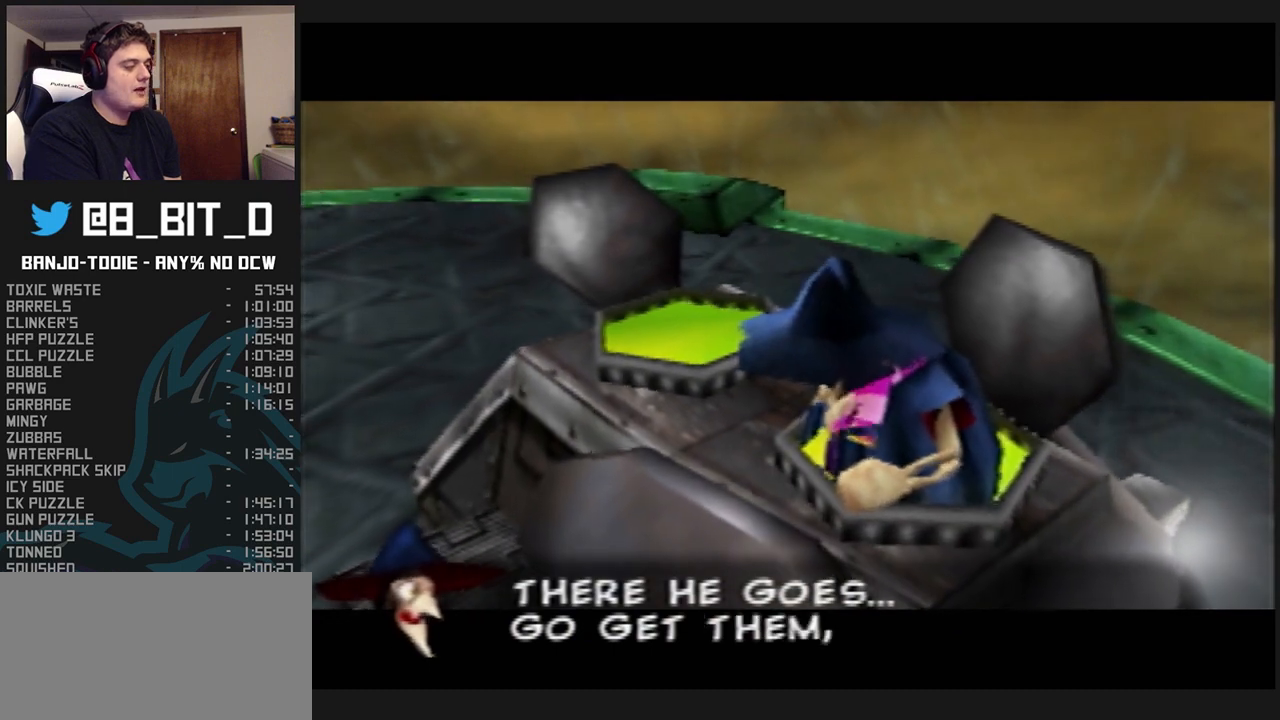
{"buttons": ["A", "B", "L1", "R1"], "left_stick": "center", "events": [[33, "R1", "up"], [167, "R1", "down"]]}
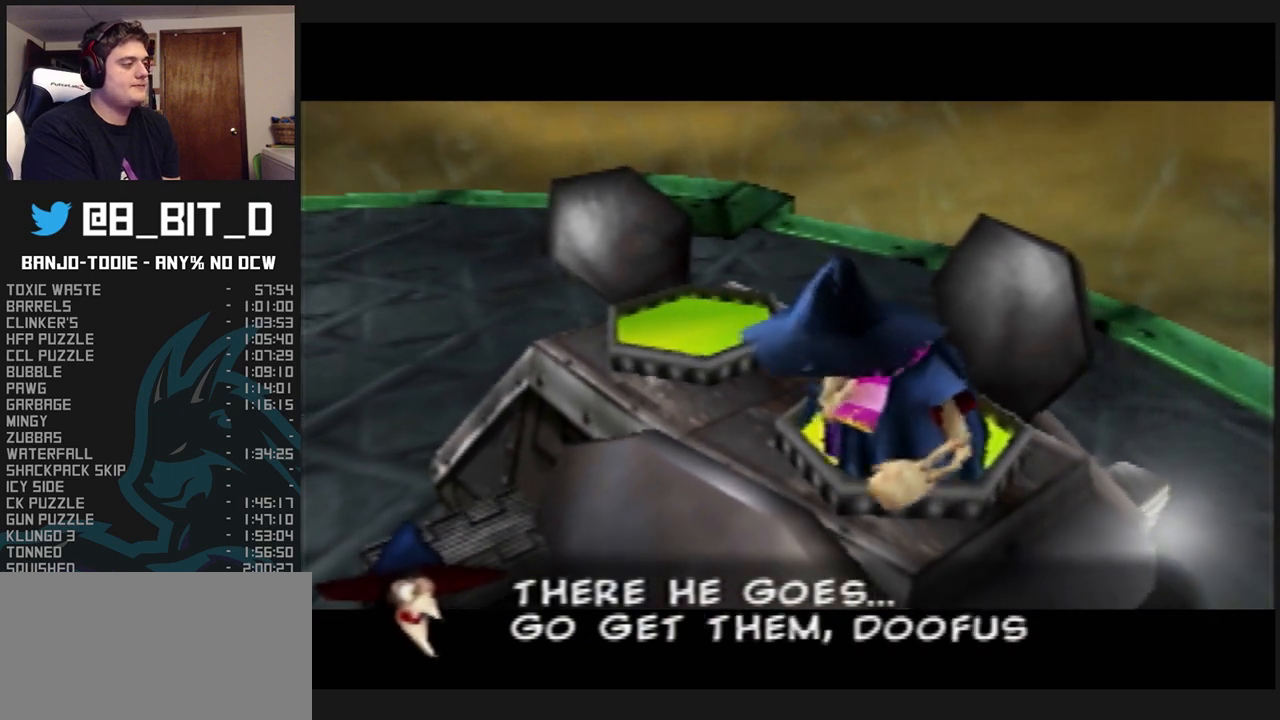
{"buttons": ["A", "B", "L1", "R1"], "left_stick": "center", "events": [[100, "R1", "up"], [167, "R1", "down"], [233, "R1", "up"], [300, "R1", "down"]]}
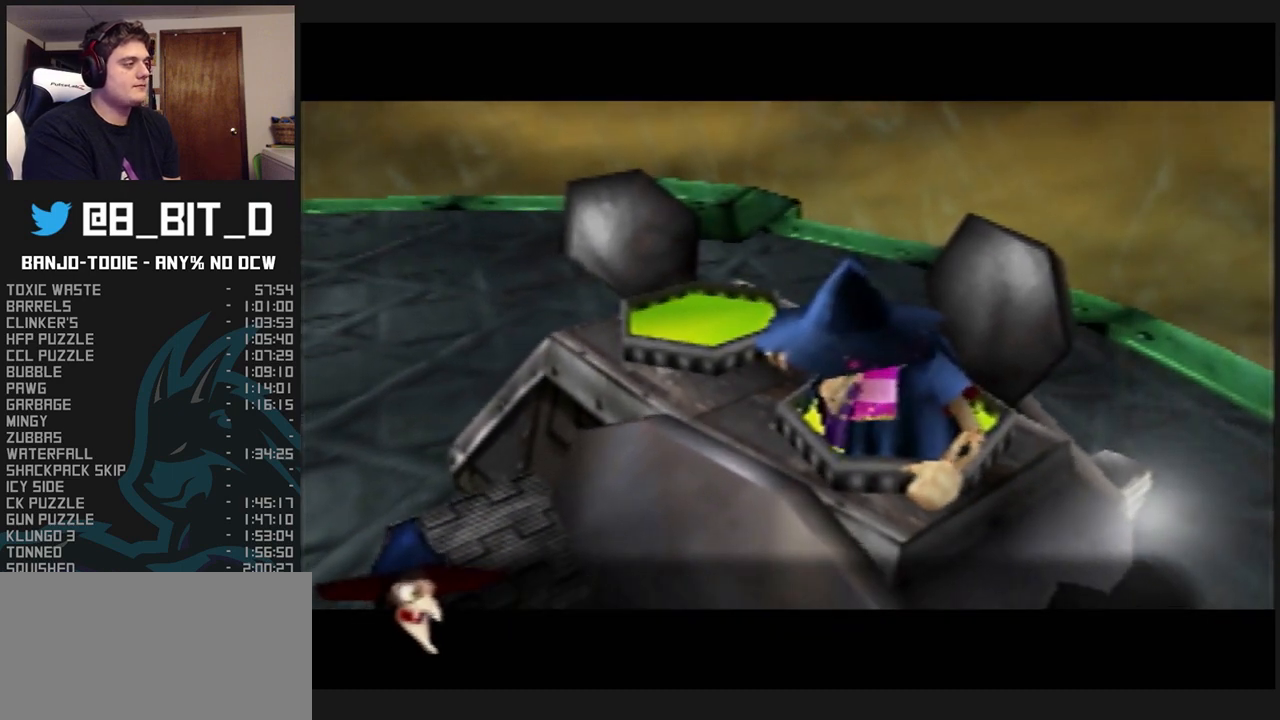
{"buttons": ["L1", "R1"], "left_stick": "down", "events": [[133, "A", "up"], [200, "B", "up"], [333, "left_stick", "down"]]}
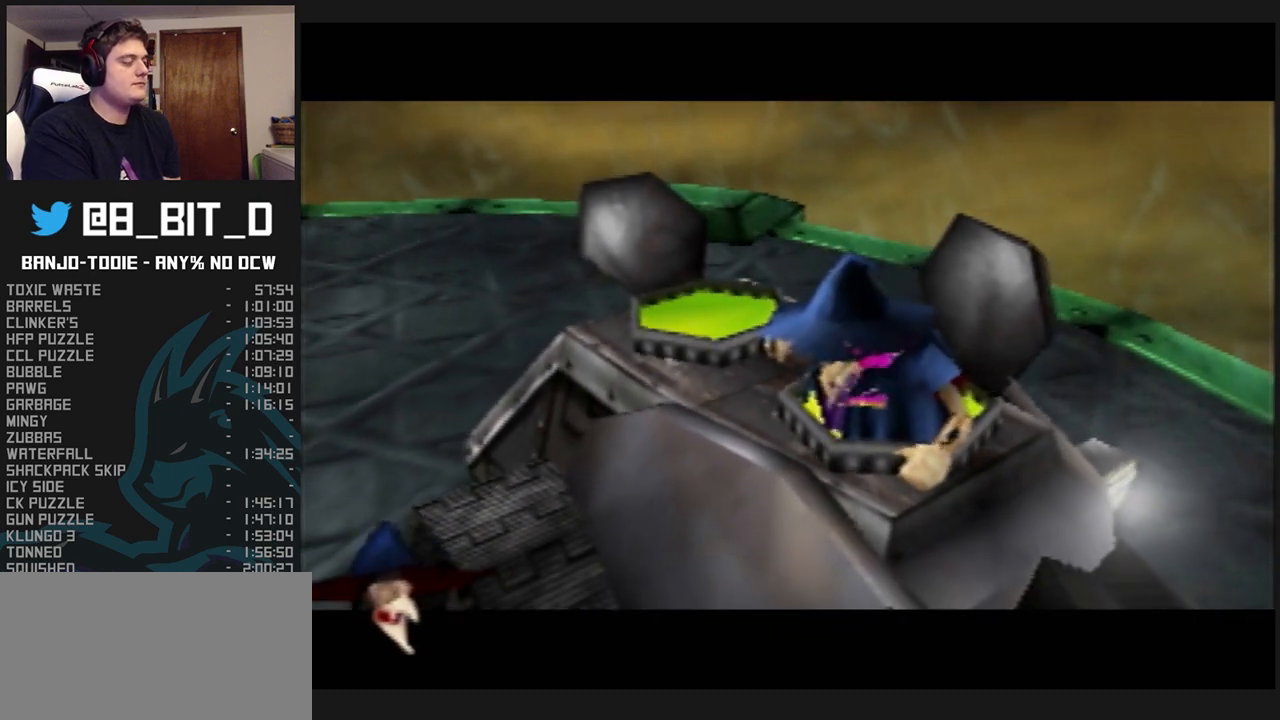
{"buttons": ["L1", "R1"], "left_stick": "down", "events": []}